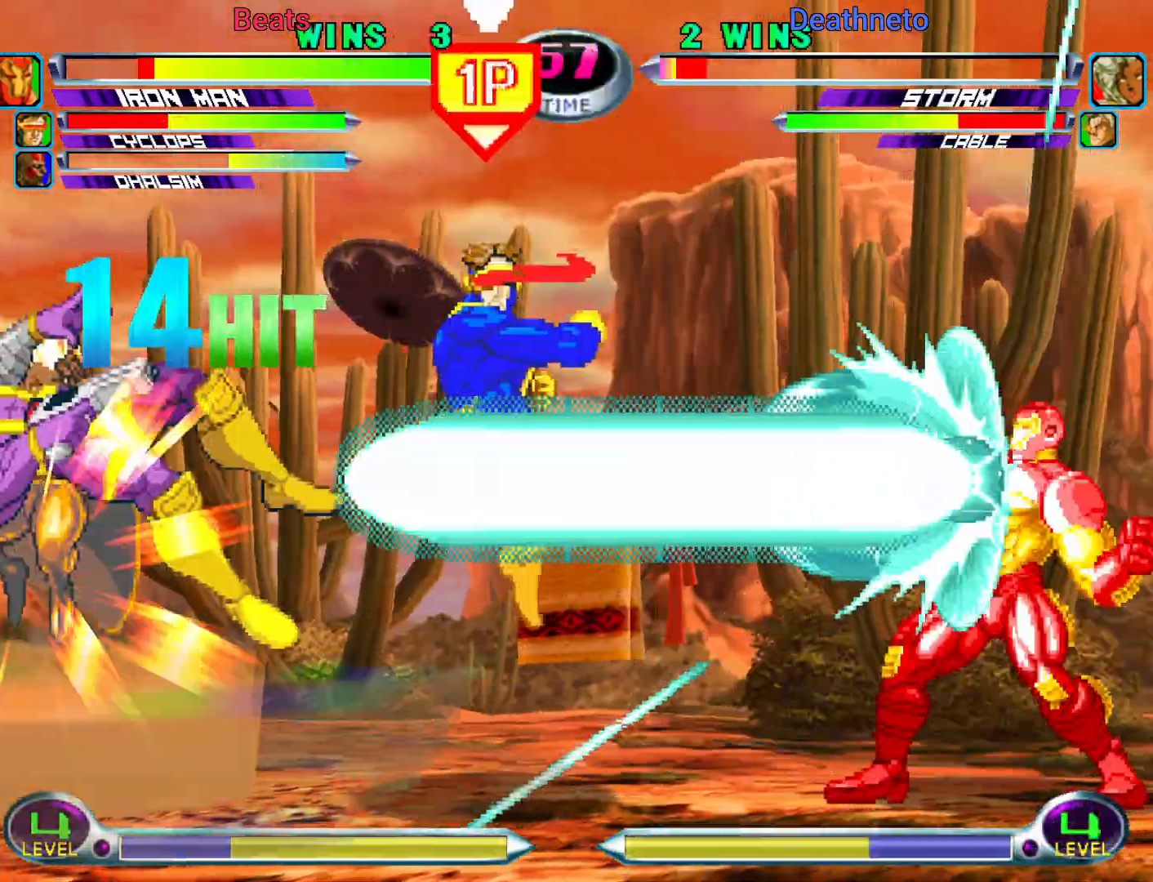
Gameplay with a controller (arcade stick); each line is a JSON object with the inputs held at the frame after it. "events" lists button and stick changes between this image and that frame as [ms after this image, input, new state], when the widget could be followed in between. Not read: L3 R3.
{"buttons": [], "left_stick": "center", "events": [[67, "left_stick", "left"], [100, "SQUARE", "down"], [100, "TRIANGLE", "down"], [150, "left_stick", "center"], [167, "SQUARE", "up"], [167, "TRIANGLE", "up"]]}
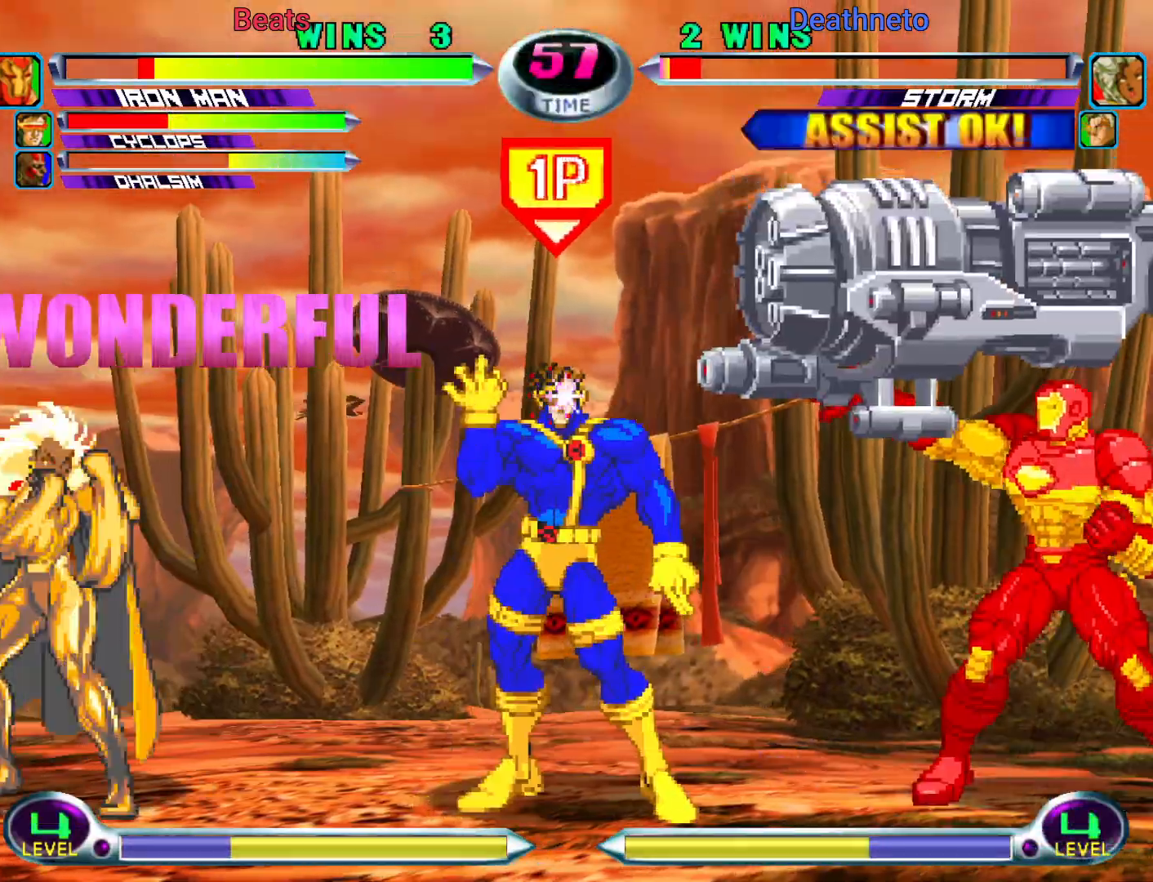
{"buttons": ["CIRCLE", "TRIANGLE", "R2"], "left_stick": "center", "events": [[17, "R1", "down"], [17, "TRIANGLE", "down"], [33, "CIRCLE", "down"], [33, "R1", "up"], [33, "R2", "down"], [50, "CROSS", "down"], [50, "R2", "up"], [50, "SQUARE", "down"], [50, "TRIANGLE", "up"], [67, "CIRCLE", "up"], [67, "SQUARE", "up"], [133, "CIRCLE", "down"], [150, "CROSS", "up"], [150, "R2", "down"], [167, "R1", "down"], [167, "TRIANGLE", "down"], [183, "CIRCLE", "up"], [183, "TRIANGLE", "up"], [200, "CIRCLE", "down"], [200, "TRIANGLE", "down"], [217, "R1", "up"], [233, "CROSS", "down"], [233, "R2", "up"], [233, "SQUARE", "down"], [233, "TRIANGLE", "up"], [250, "CIRCLE", "up"], [250, "SQUARE", "up"], [267, "CROSS", "up"], [300, "CROSS", "down"], [317, "CIRCLE", "down"], [333, "CROSS", "up"], [333, "R2", "down"], [350, "R1", "down"], [350, "TRIANGLE", "down"], [400, "R1", "up"], [400, "SQUARE", "down"], [400, "TRIANGLE", "up"], [417, "CROSS", "down"], [417, "R2", "up"], [417, "SQUARE", "up"], [433, "CIRCLE", "up"], [483, "CIRCLE", "down"], [500, "CROSS", "up"], [500, "R2", "down"], [500, "TRIANGLE", "down"]]}
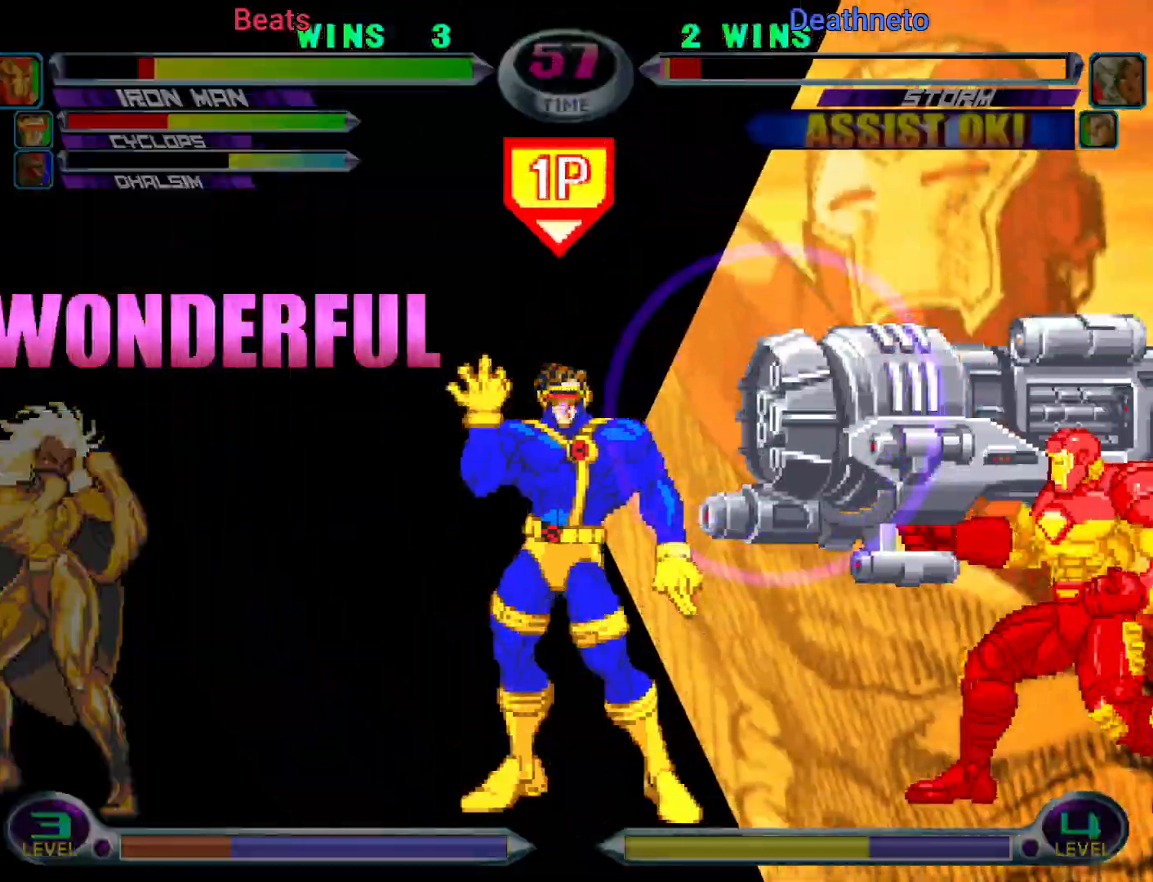
{"buttons": ["CIRCLE", "TRIANGLE", "R1", "R2"], "left_stick": "center", "events": [[17, "R1", "down"], [17, "R2", "up"], [33, "R1", "up"], [50, "R2", "down"], [50, "SQUARE", "down"], [67, "CROSS", "down"], [67, "R2", "up"], [67, "TRIANGLE", "up"], [83, "CIRCLE", "up"], [83, "SQUARE", "up"], [133, "CIRCLE", "down"], [133, "SQUARE", "down"], [150, "CROSS", "up"], [150, "R2", "down"], [150, "SQUARE", "up"], [150, "TRIANGLE", "down"], [167, "R1", "down"], [167, "R2", "up"], [200, "R1", "up"], [200, "R2", "down"], [200, "SQUARE", "down"], [217, "CROSS", "down"], [217, "R2", "up"], [217, "SQUARE", "up"], [217, "TRIANGLE", "up"], [233, "CIRCLE", "up"], [283, "CIRCLE", "down"], [283, "SQUARE", "down"], [300, "CROSS", "up"], [300, "R2", "down"], [300, "TRIANGLE", "down"], [317, "CIRCLE", "up"], [317, "R1", "down"], [317, "R2", "up"], [317, "SQUARE", "up"], [333, "CIRCLE", "down"], [350, "R1", "up"], [350, "R2", "down"], [350, "SQUARE", "down"], [367, "CROSS", "down"], [367, "R2", "up"], [367, "TRIANGLE", "up"], [383, "SQUARE", "up"], [400, "CIRCLE", "up"], [433, "CIRCLE", "down"], [433, "SQUARE", "down"], [450, "CROSS", "up"], [450, "SQUARE", "up"], [450, "TRIANGLE", "down"], [467, "R1", "down"], [500, "R2", "down"]]}
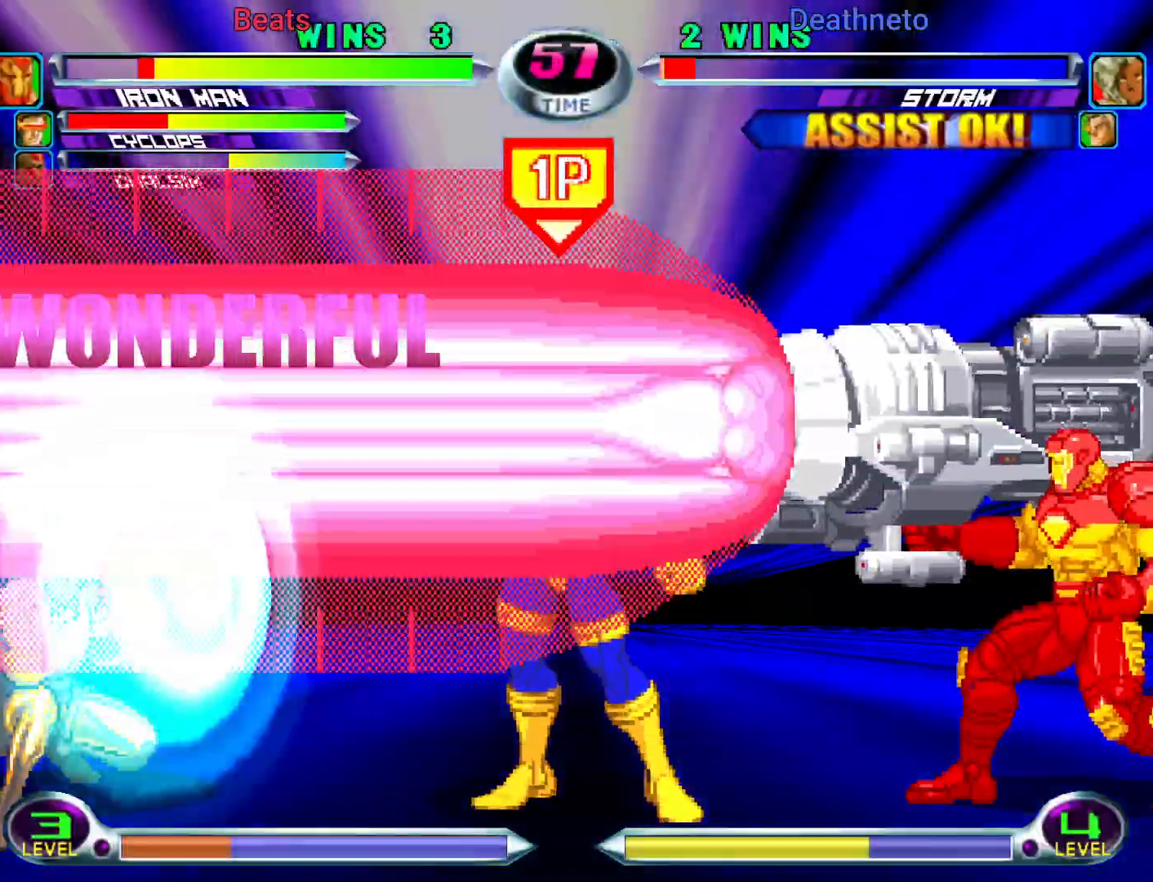
{"buttons": ["CROSS"], "left_stick": "center", "events": [[17, "CROSS", "down"], [17, "R1", "up"], [17, "R2", "up"], [17, "SQUARE", "down"], [17, "TRIANGLE", "up"], [33, "CIRCLE", "up"], [33, "SQUARE", "up"], [83, "CIRCLE", "down"], [83, "SQUARE", "down"], [100, "CROSS", "up"], [117, "R1", "down"], [117, "R2", "down"], [117, "SQUARE", "up"], [117, "TRIANGLE", "down"], [150, "R1", "up"], [150, "SQUARE", "down"], [167, "CROSS", "down"], [167, "R2", "up"], [183, "CIRCLE", "up"], [183, "SQUARE", "up"], [183, "TRIANGLE", "up"], [233, "CIRCLE", "down"], [233, "SQUARE", "down"], [250, "TRIANGLE", "down"], [267, "CROSS", "up"], [267, "R1", "down"], [267, "R2", "down"], [267, "SQUARE", "up"], [283, "R1", "up"], [300, "R2", "up"], [300, "SQUARE", "down"], [300, "TRIANGLE", "up"], [317, "CROSS", "down"], [333, "CIRCLE", "up"], [333, "SQUARE", "up"], [383, "CIRCLE", "down"], [383, "SQUARE", "down"], [400, "CROSS", "up"], [417, "R2", "down"], [417, "TRIANGLE", "down"], [433, "R1", "down"], [433, "SQUARE", "up"], [450, "R1", "up"], [450, "SQUARE", "down"], [467, "R2", "up"], [483, "CROSS", "down"], [483, "SQUARE", "up"], [483, "TRIANGLE", "up"], [500, "CIRCLE", "up"]]}
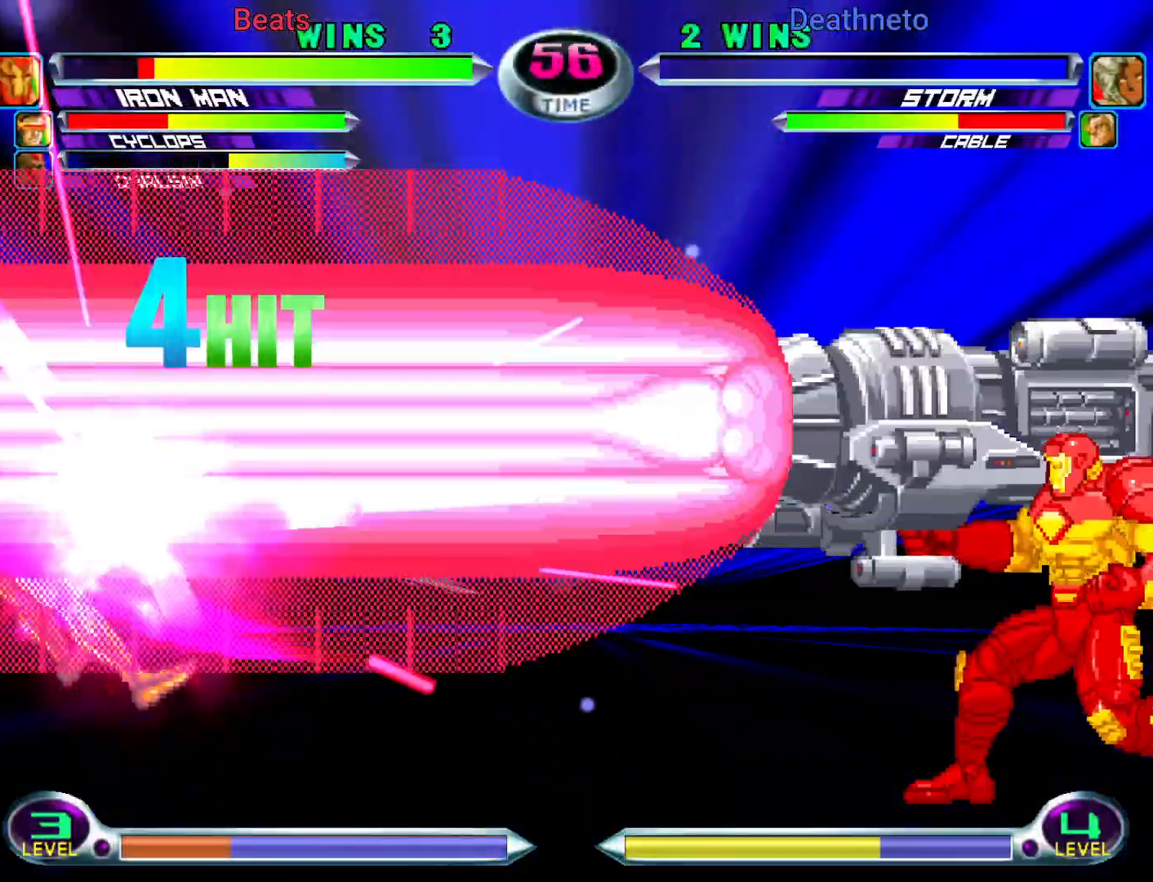
{"buttons": ["CROSS", "CIRCLE", "SQUARE", "TRIANGLE"], "left_stick": "center", "events": [[50, "CIRCLE", "down"], [50, "SQUARE", "down"], [67, "CROSS", "up"], [67, "TRIANGLE", "down"], [83, "R2", "down"], [100, "R1", "down"], [100, "SQUARE", "up"], [117, "SQUARE", "down"], [133, "R1", "up"], [150, "CROSS", "down"], [150, "R2", "up"], [150, "TRIANGLE", "up"], [167, "CIRCLE", "up"], [167, "SQUARE", "up"], [217, "CIRCLE", "down"], [233, "CROSS", "up"], [233, "SQUARE", "down"], [233, "TRIANGLE", "down"], [267, "R1", "down"], [267, "SQUARE", "up"], [300, "R1", "up"], [300, "R2", "down"], [300, "SQUARE", "down"], [317, "CROSS", "down"], [317, "R2", "up"], [317, "TRIANGLE", "up"], [333, "SQUARE", "up"], [350, "CIRCLE", "up"], [400, "SQUARE", "down"], [417, "CROSS", "up"], [433, "CIRCLE", "down"], [433, "TRIANGLE", "down"], [450, "R1", "down"], [450, "SQUARE", "up"], [483, "R1", "up"], [483, "SQUARE", "down"], [500, "CROSS", "down"]]}